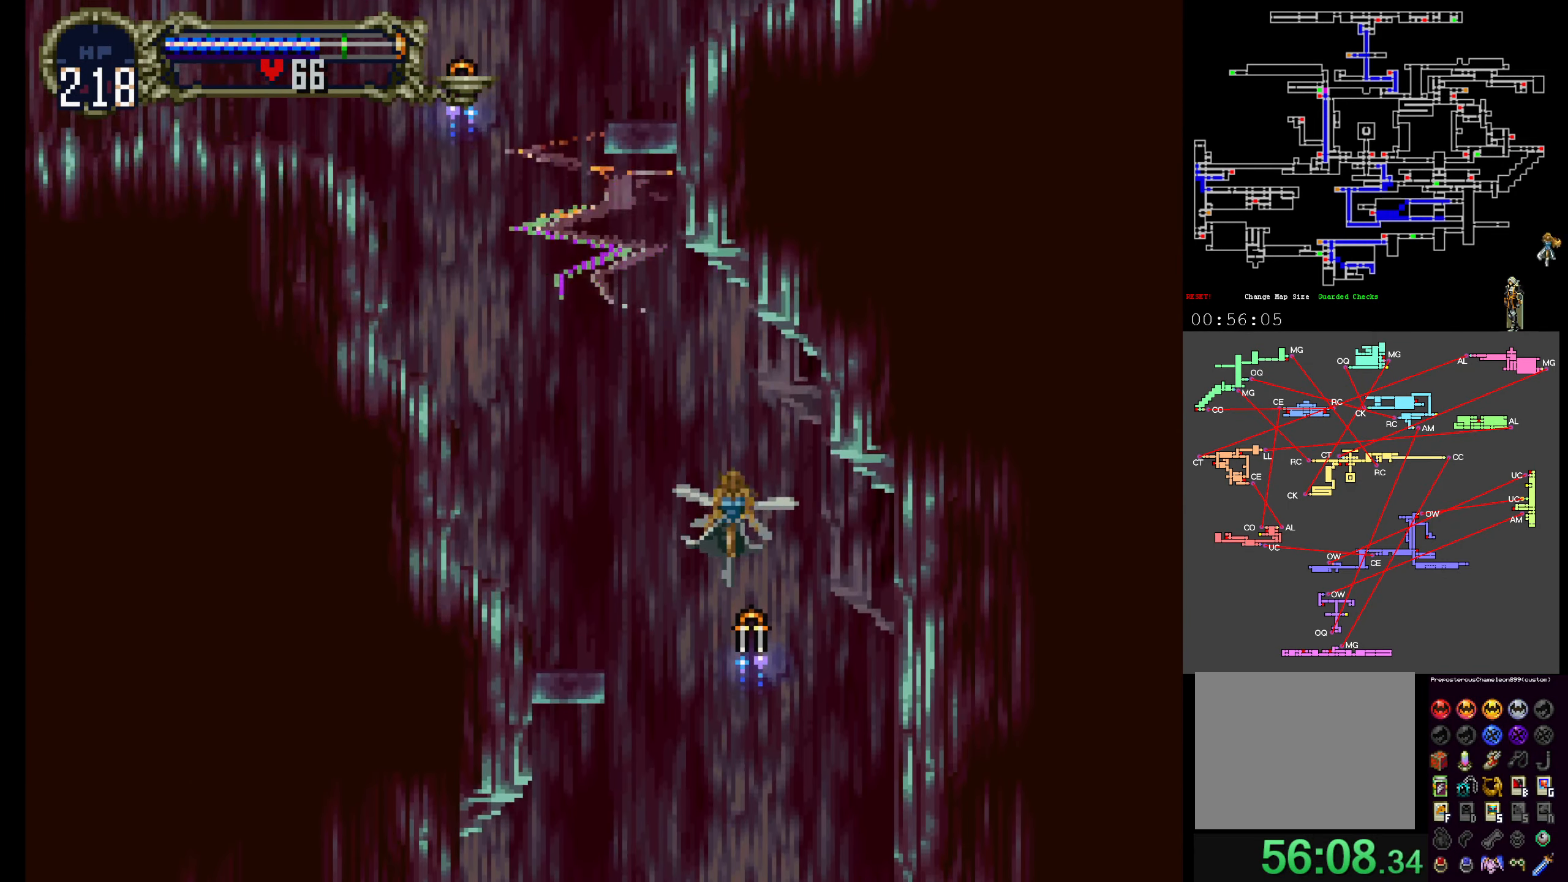
Gameplay with a controller (Xbox layout); each line is a JSON object with the inputs held at the frame after it (dt_ms = milliseconds from this image to that frame). "events" lists button and stick changes between this image and that frame as [ms after this image, input, new state], when the widget could be followed in between. Not read: L3 R3 left_stick right_stick.
{"dt_ms": 500, "buttons": ["DPAD_UP"], "events": []}
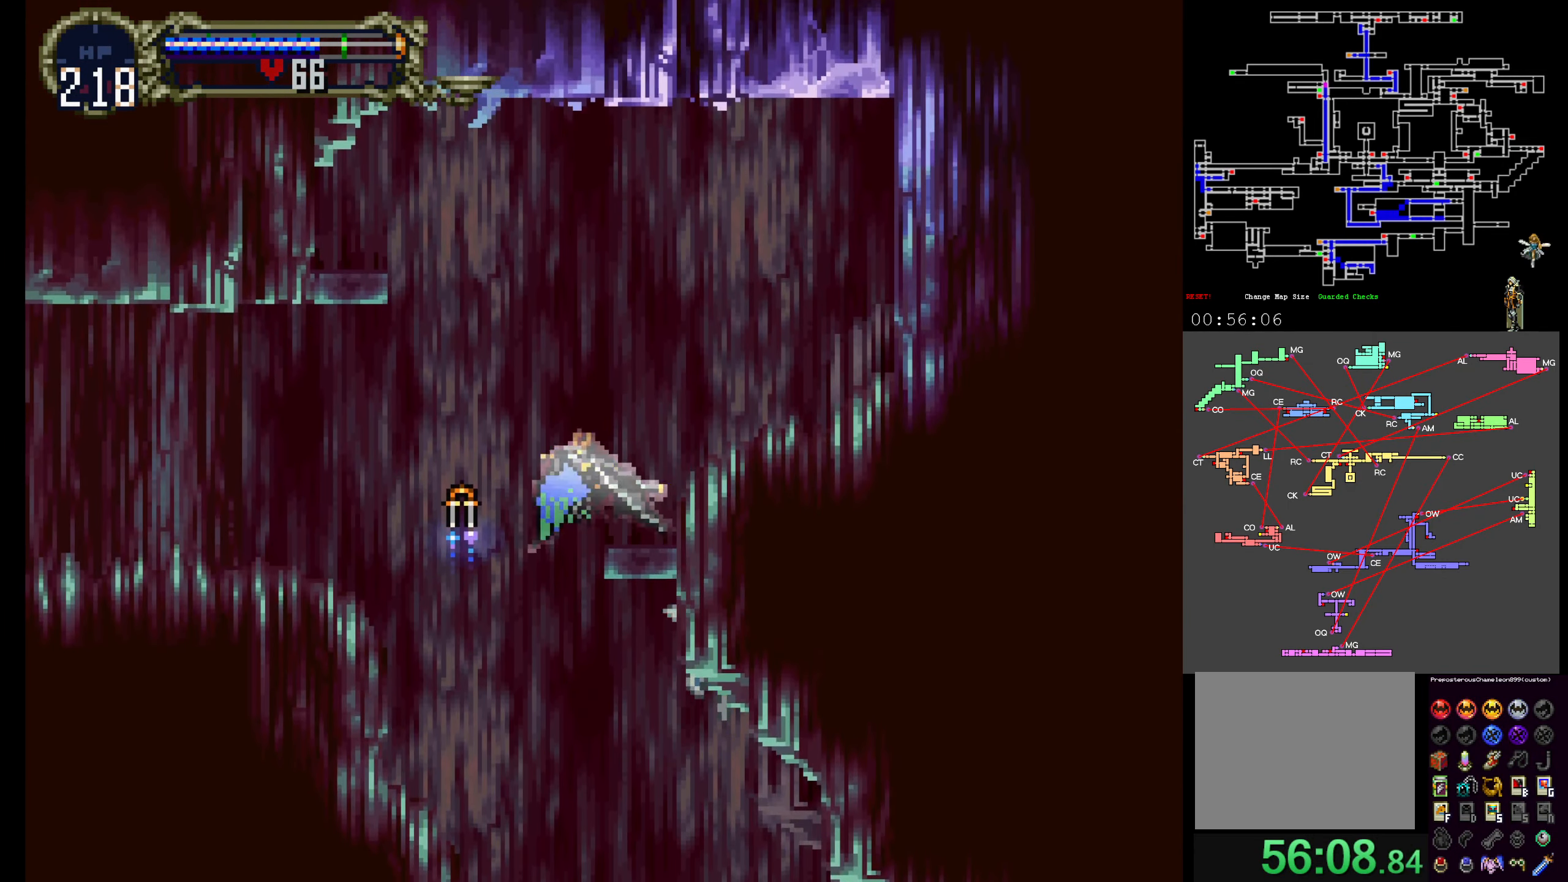
{"dt_ms": 500, "buttons": ["DPAD_UP"], "events": []}
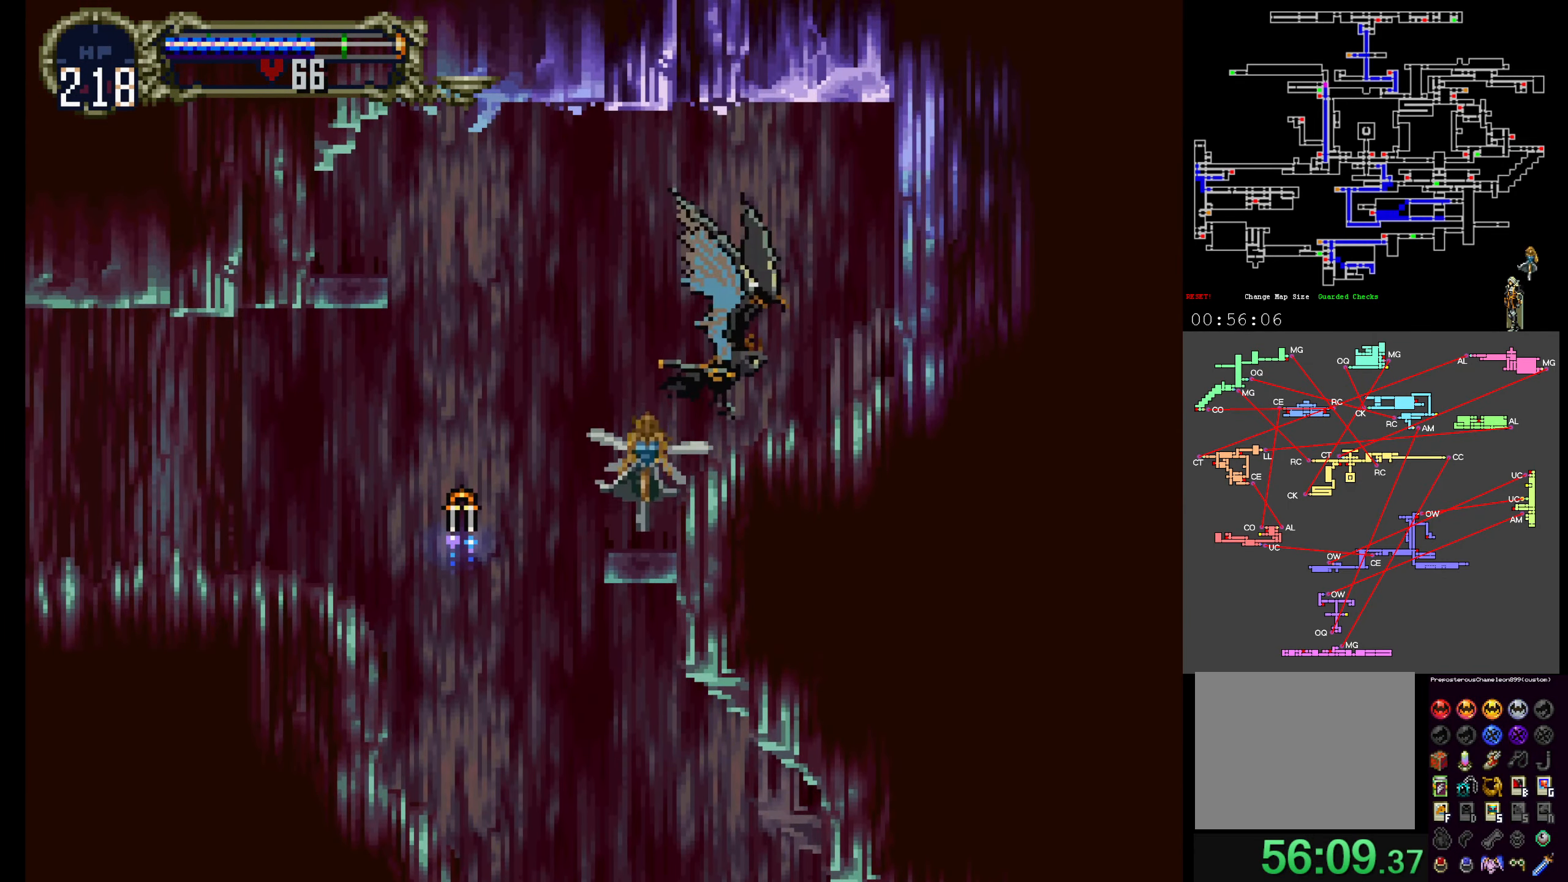
{"dt_ms": 500, "buttons": [], "events": [[33, "R1", "down"], [183, "R1", "up"], [283, "DPAD_UP", "up"]]}
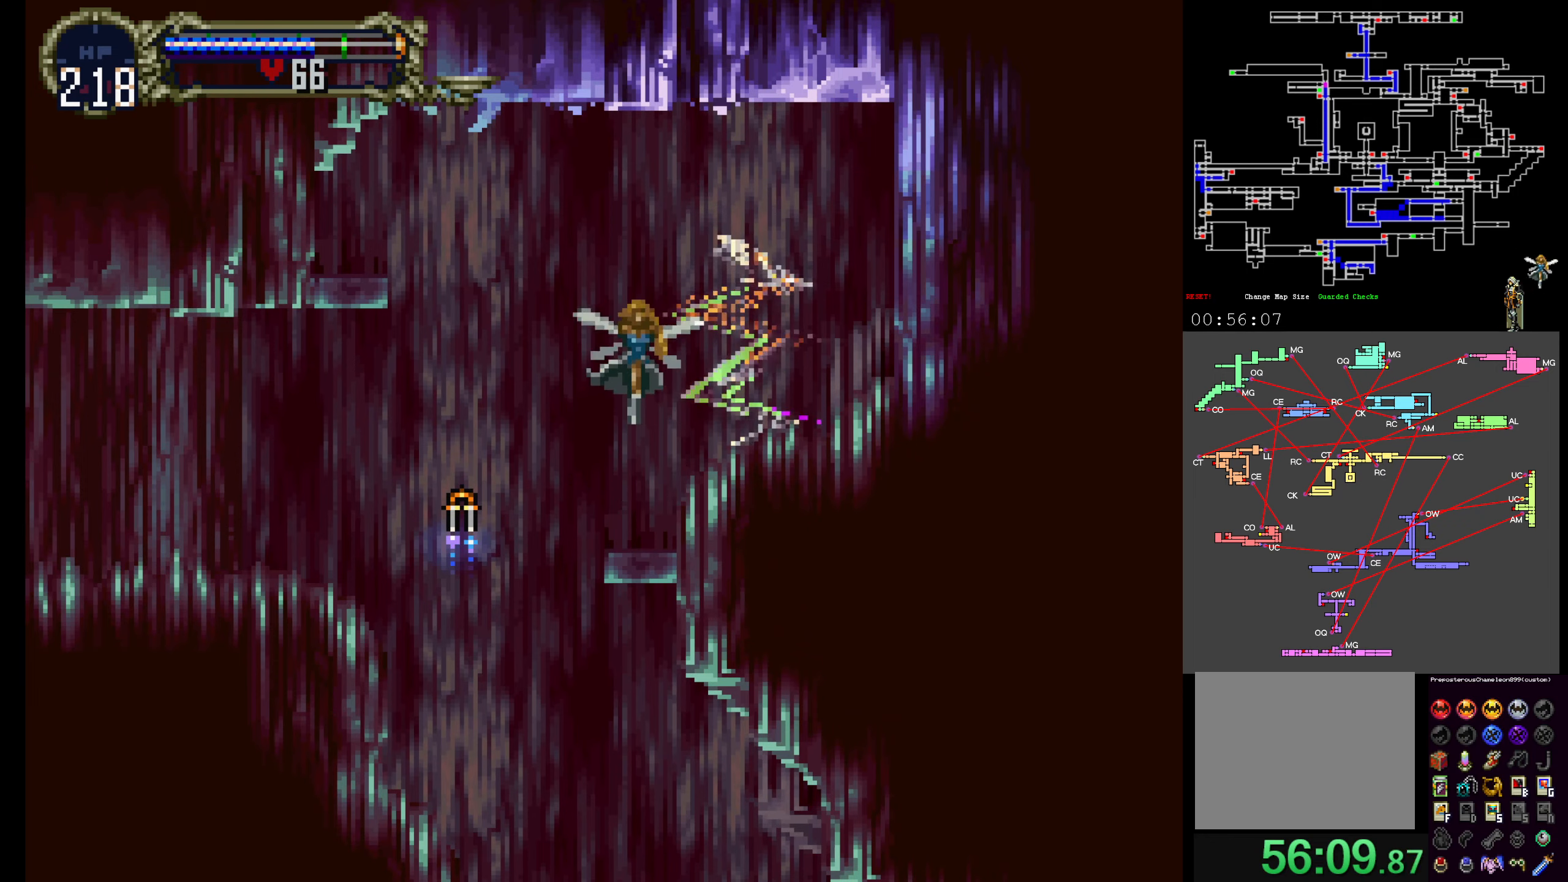
{"dt_ms": 500, "buttons": [], "events": []}
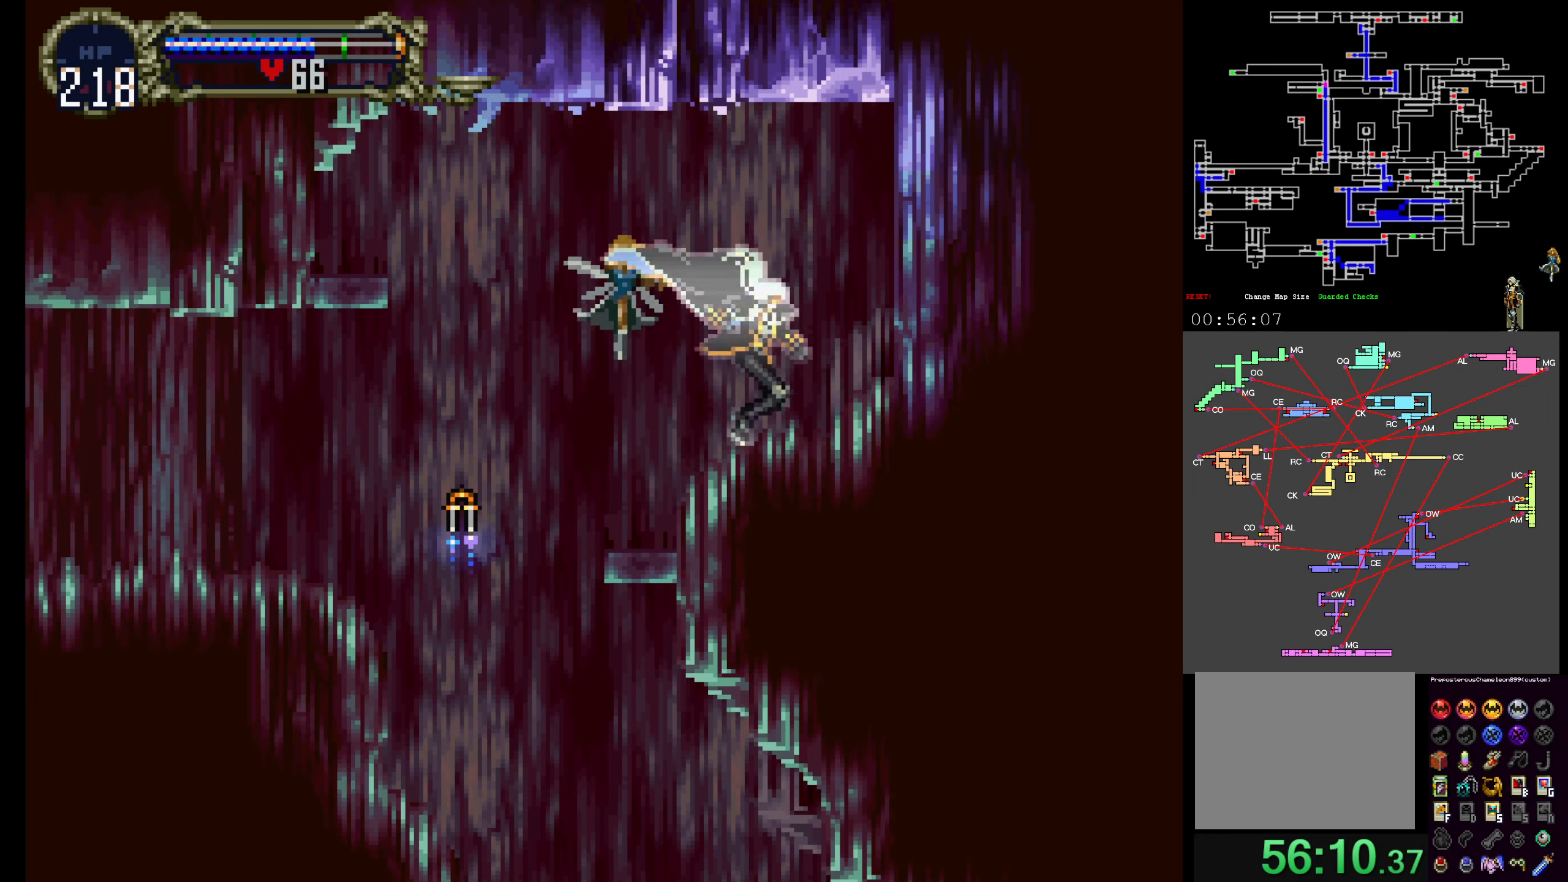
{"dt_ms": 500, "buttons": [], "events": [[66, "A", "down"], [150, "B", "down"], [416, "A", "up"], [416, "B", "up"]]}
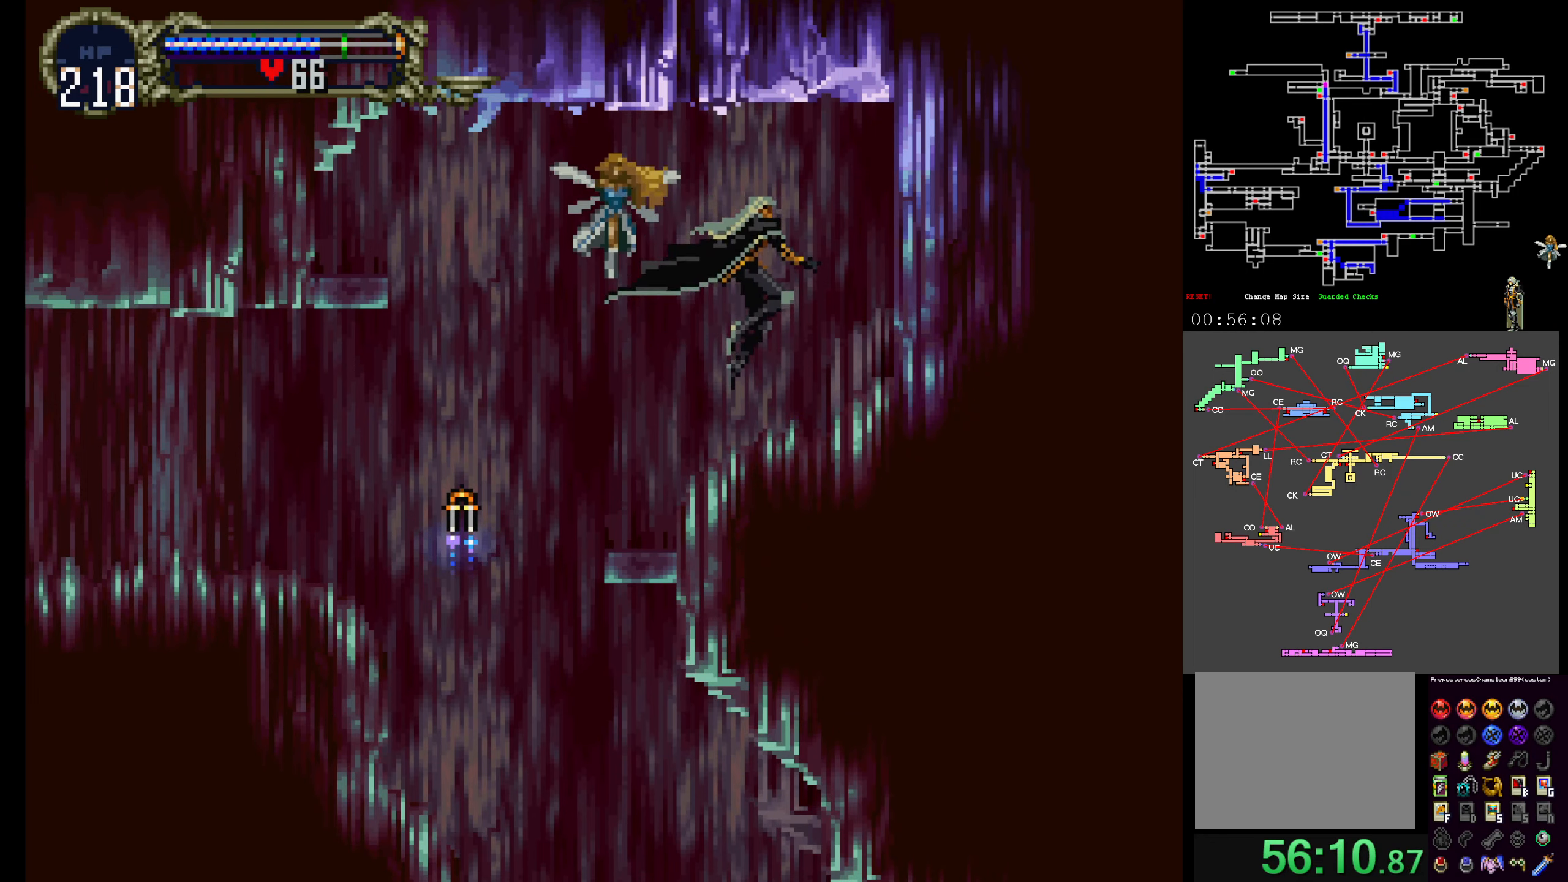
{"dt_ms": 500, "buttons": ["A", "B"], "events": [[166, "A", "down"], [233, "B", "down"]]}
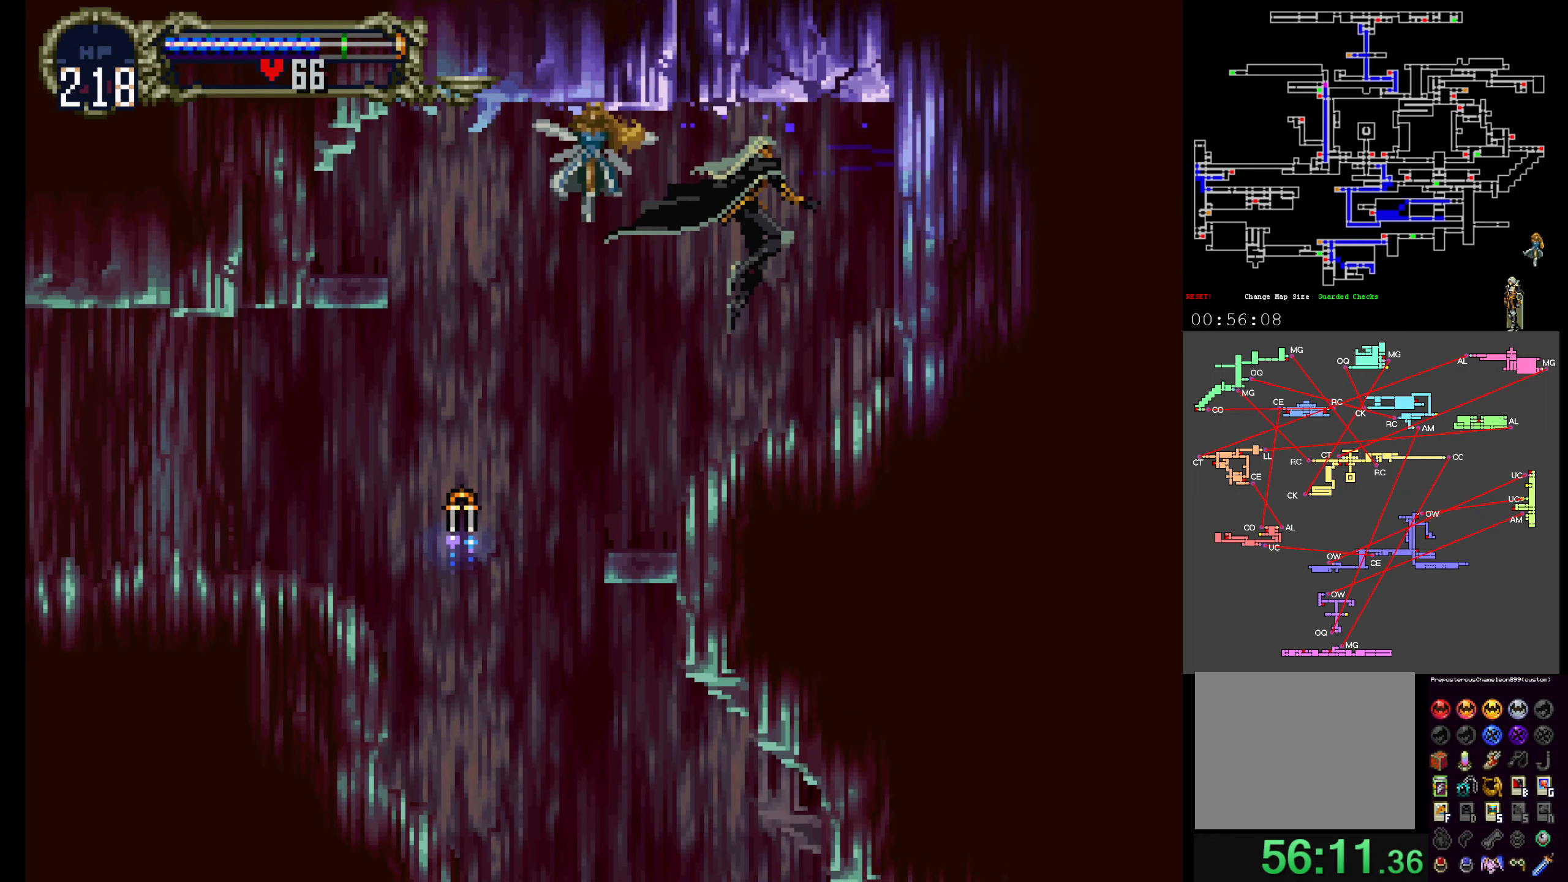
{"dt_ms": 500, "buttons": ["A", "B"], "events": [[16, "A", "up"], [16, "B", "up"], [300, "A", "down"], [383, "B", "down"]]}
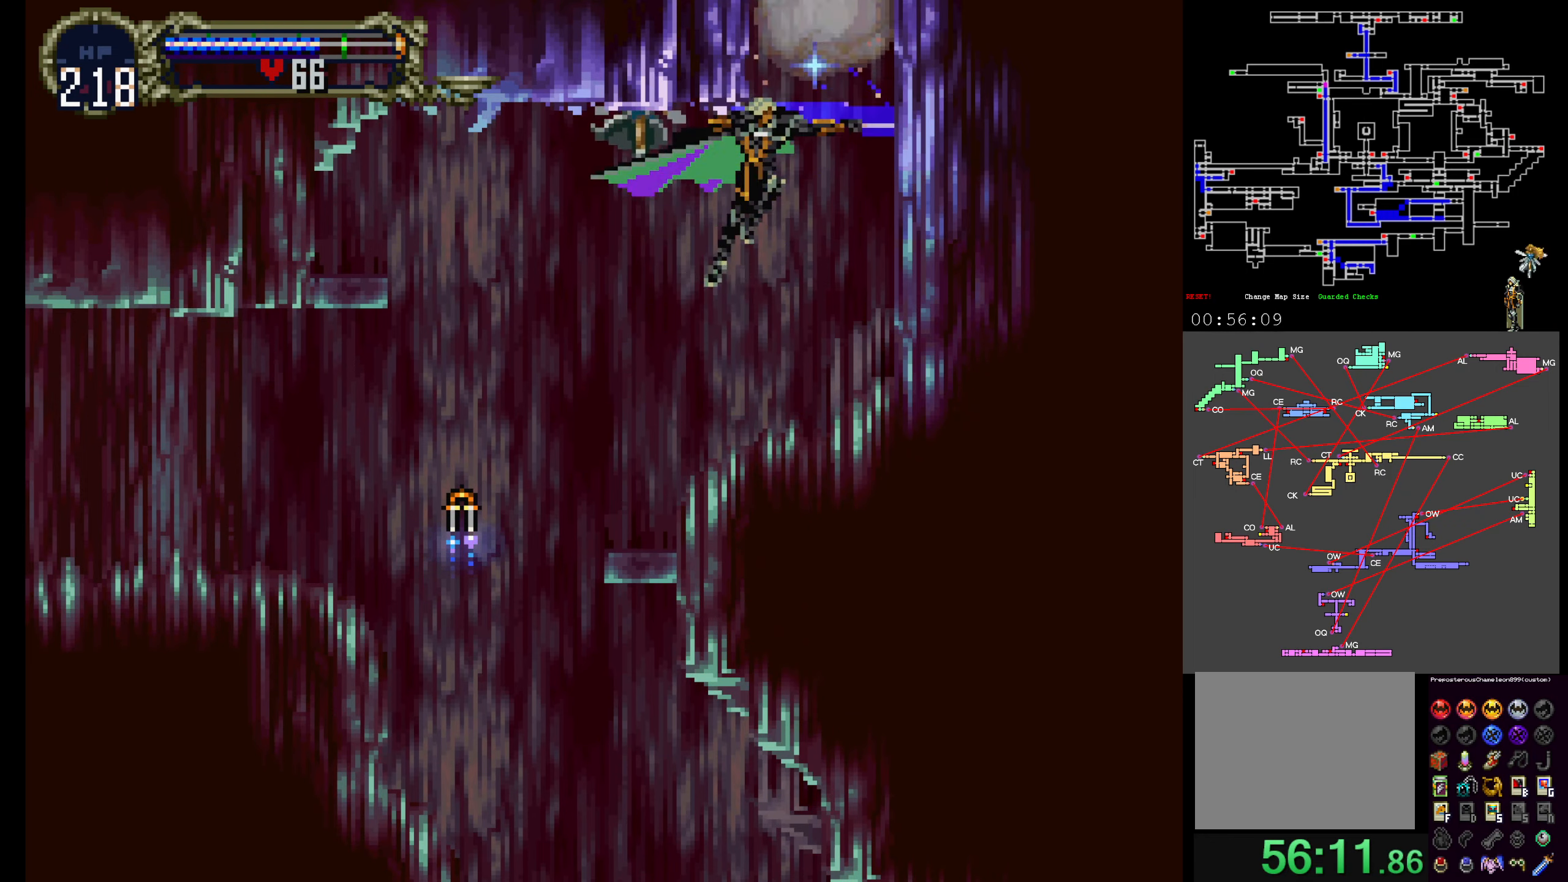
{"dt_ms": 500, "buttons": [], "events": [[133, "A", "up"], [133, "B", "up"]]}
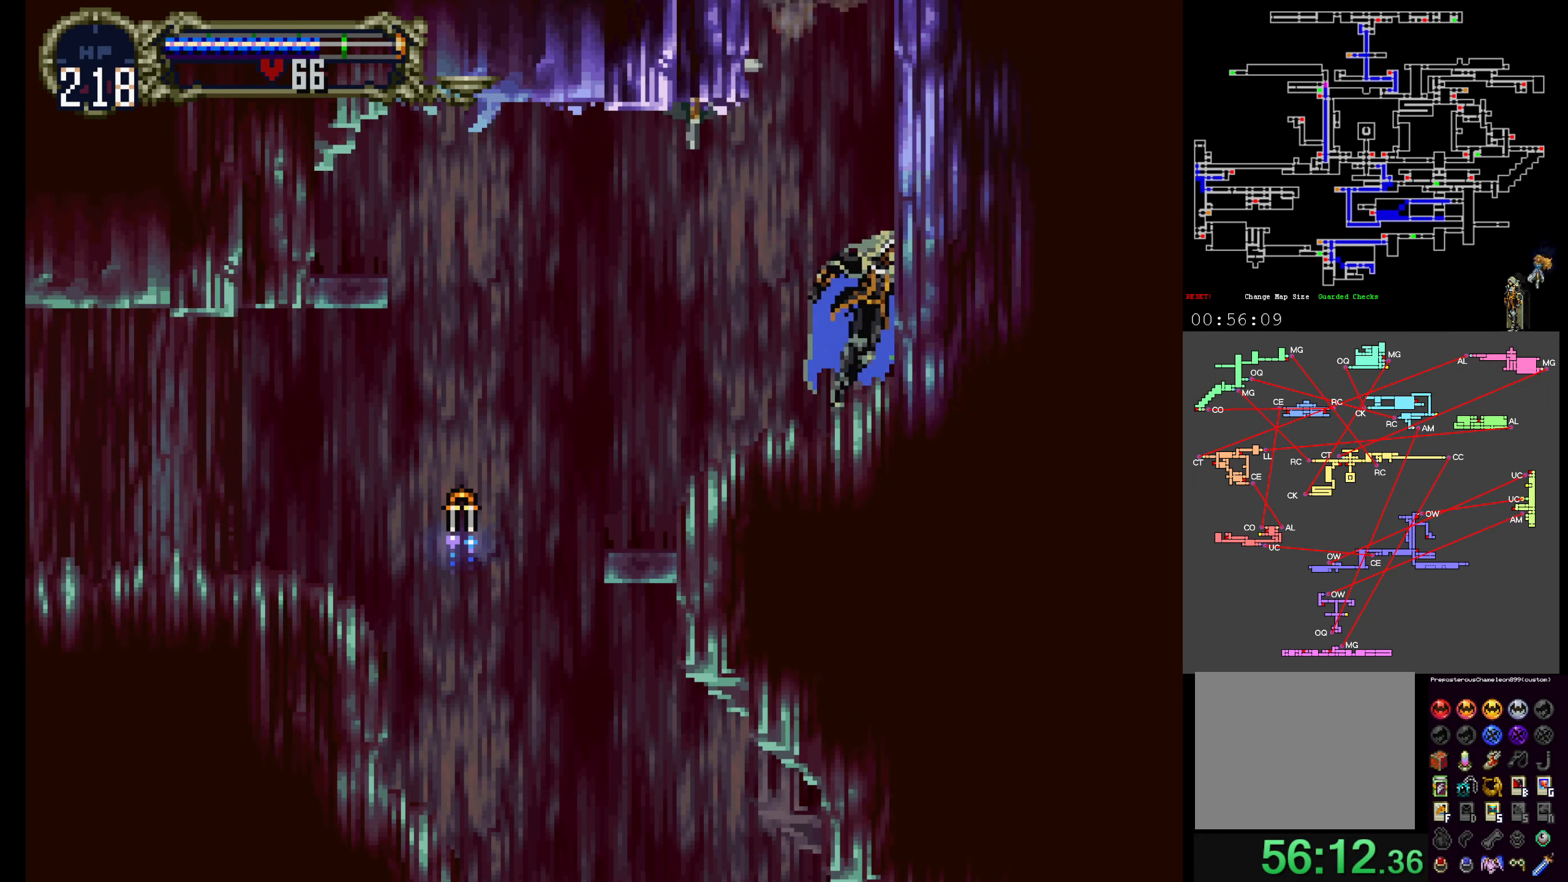
{"dt_ms": 500, "buttons": [], "events": [[250, "DPAD_DOWN", "down"], [350, "DPAD_DOWN", "up"]]}
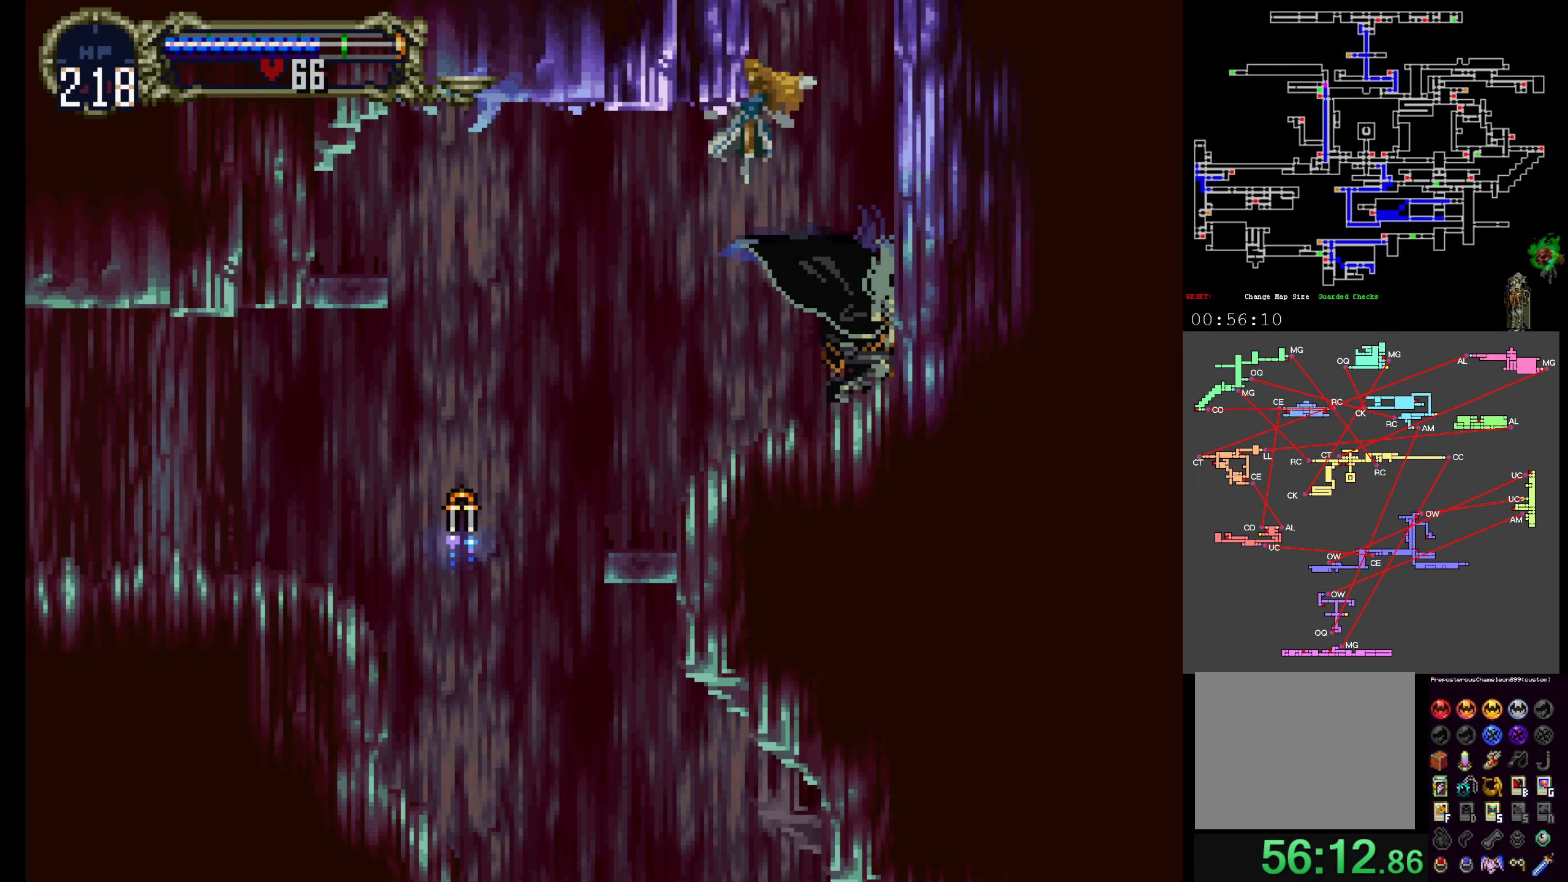
{"dt_ms": 500, "buttons": ["A"]}
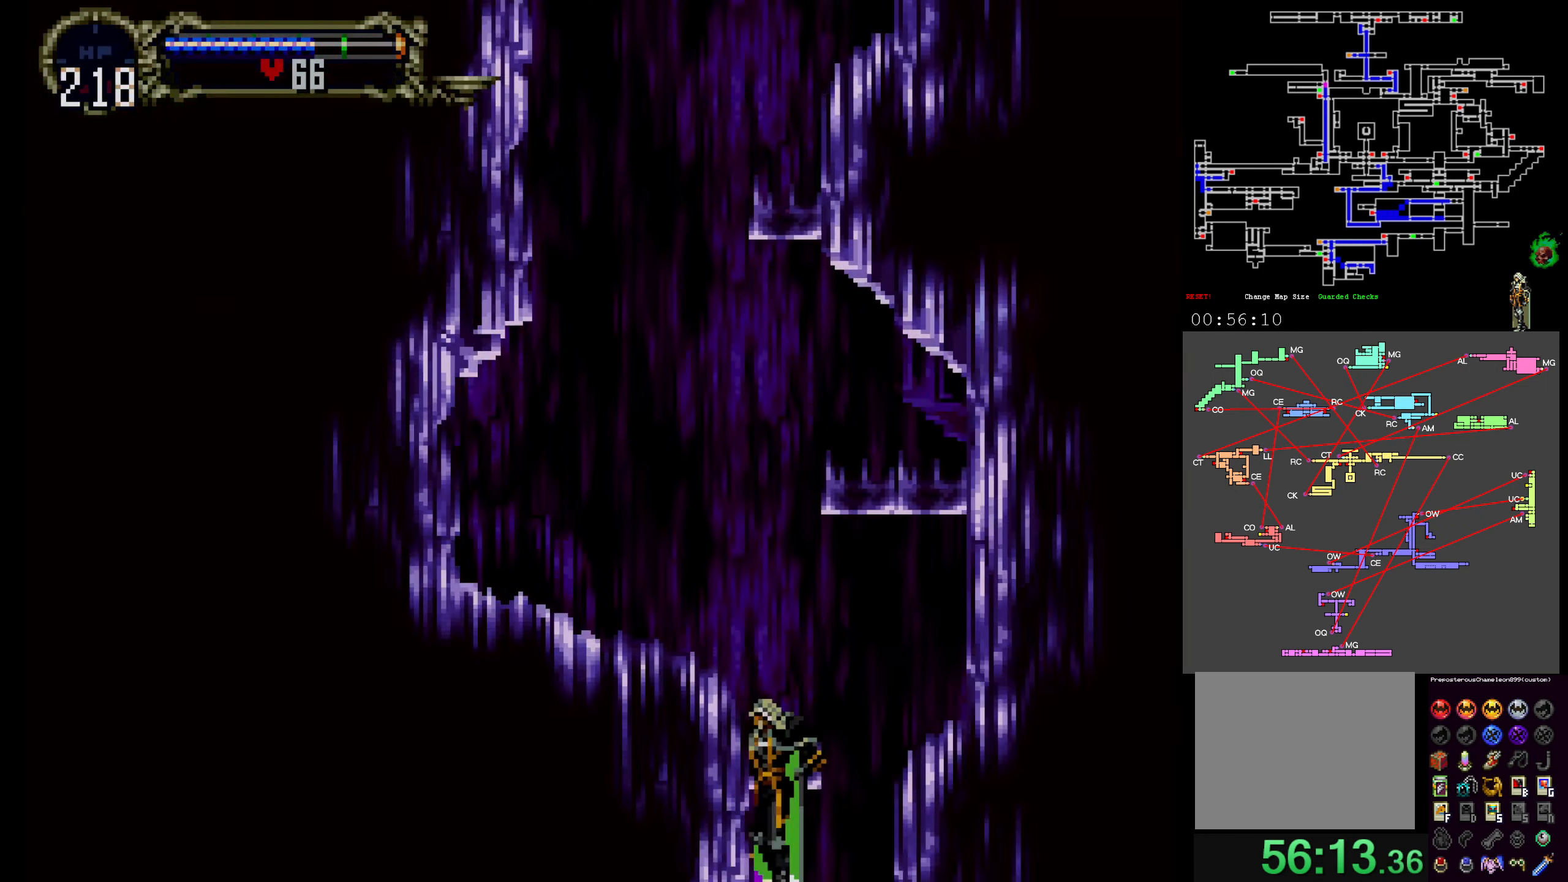
{"dt_ms": 500, "buttons": ["A", "R1"], "events": [[500, "R1", "down"]]}
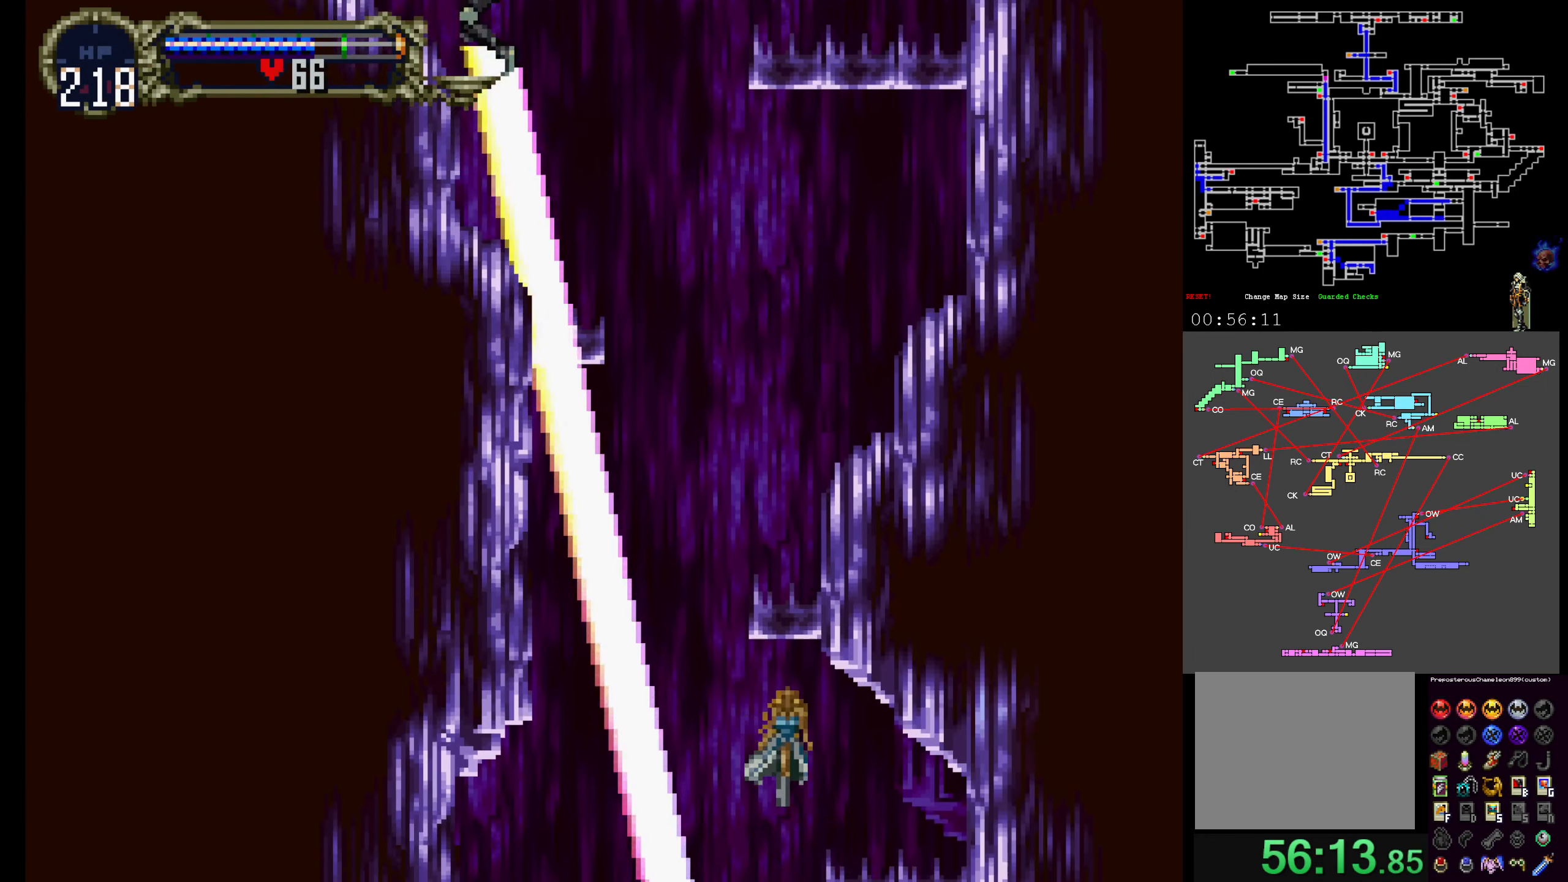
{"dt_ms": 1000, "buttons": []}
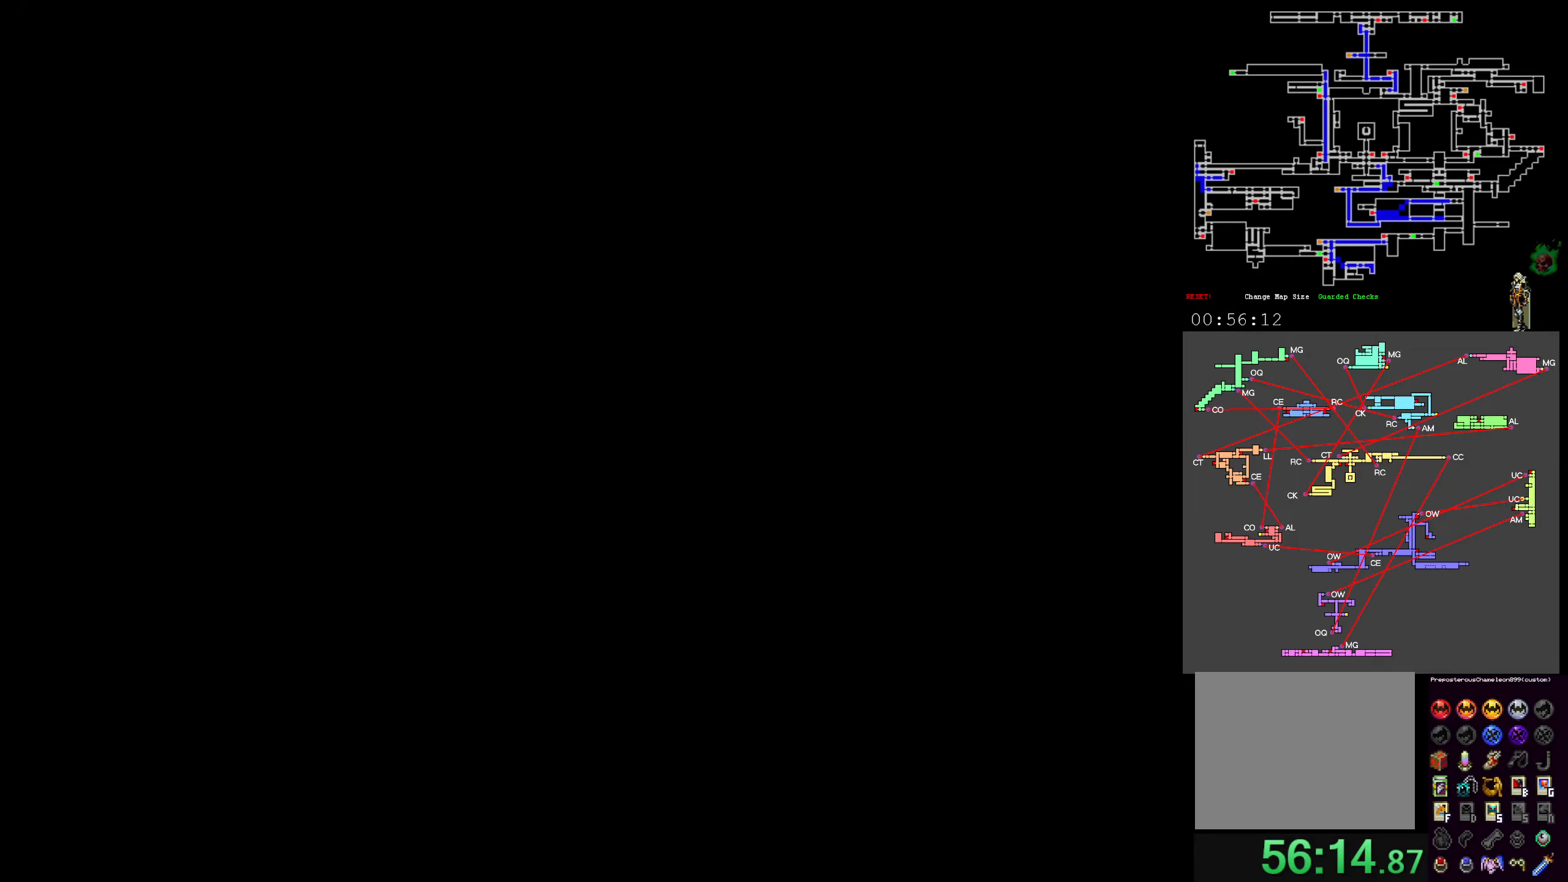
{"dt_ms": 500, "buttons": ["A"], "events": [[100, "A", "down"], [150, "DPAD_UP", "down"], [250, "DPAD_UP", "up"]]}
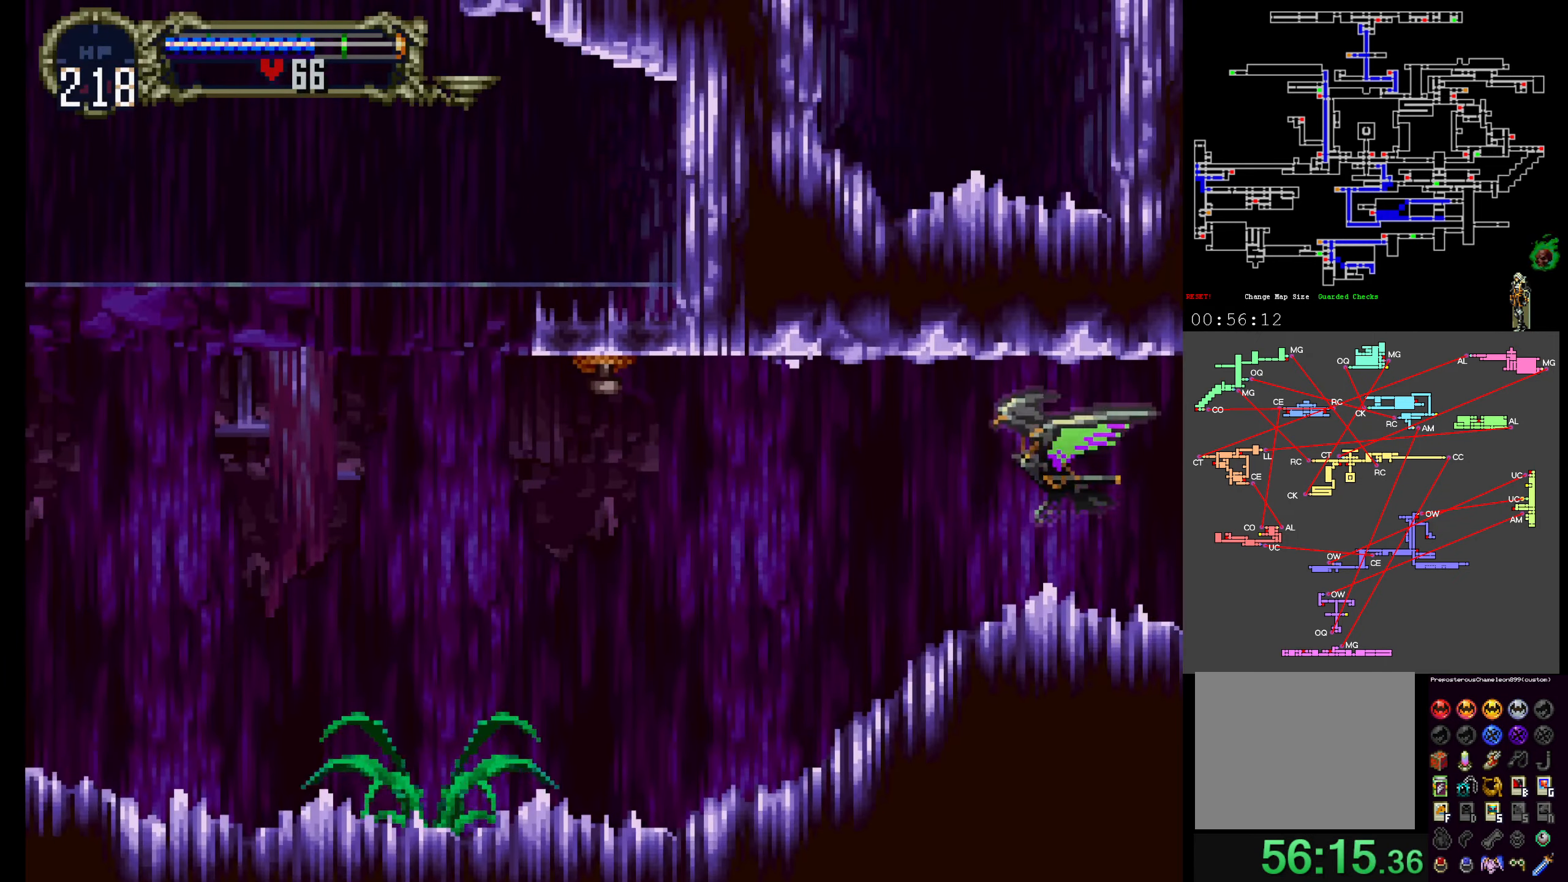
{"dt_ms": 500, "buttons": ["A"], "events": [[17, "A", "up"], [350, "DPAD_UP", "down"], [367, "A", "down"], [483, "DPAD_UP", "up"]]}
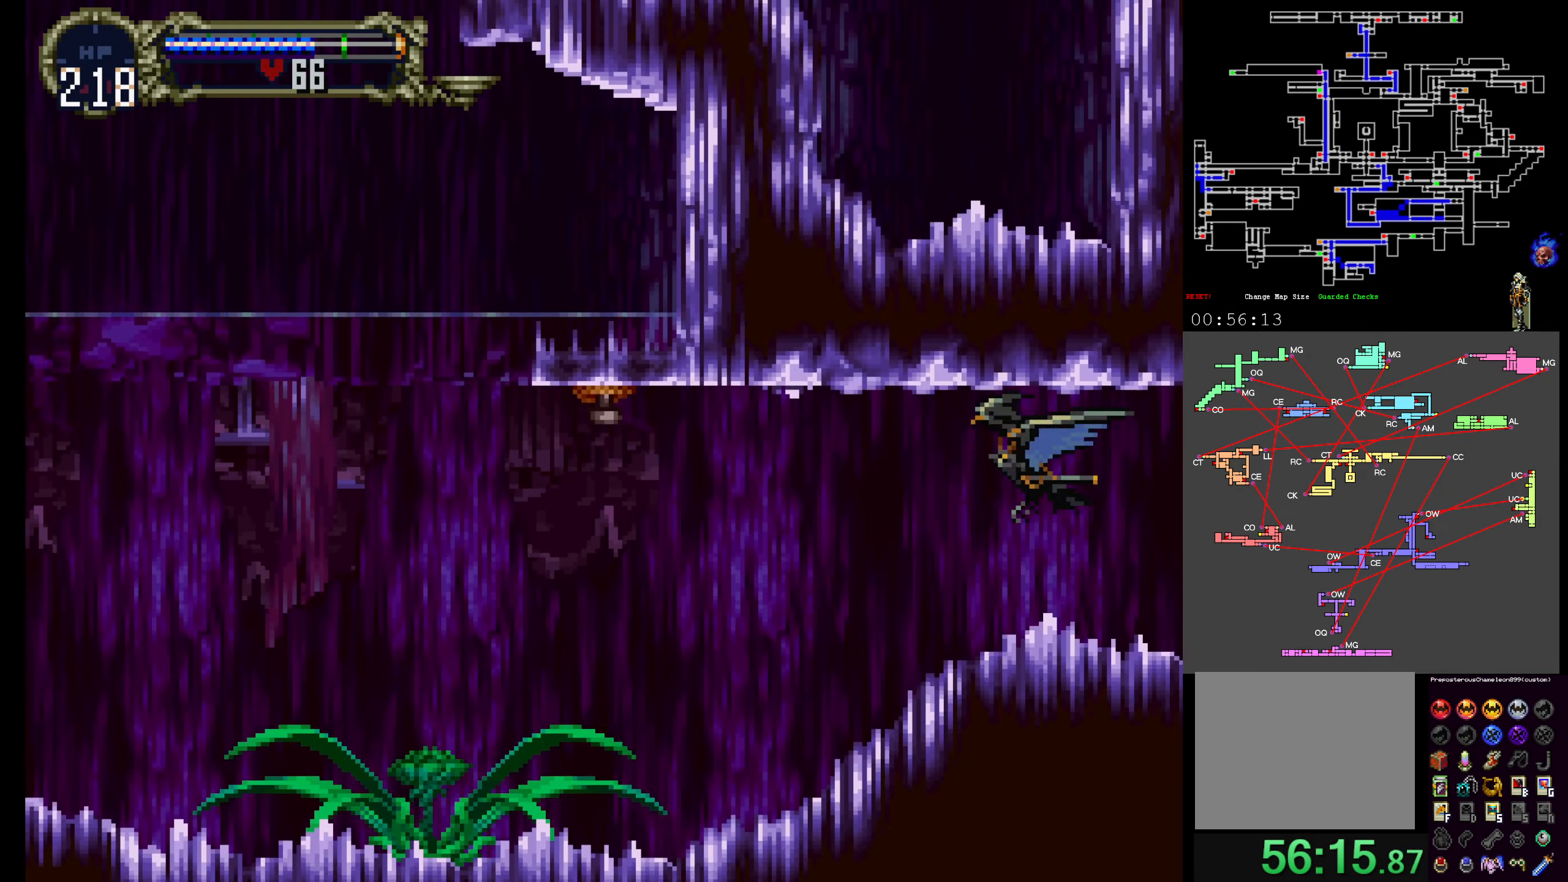
{"dt_ms": 500, "buttons": []}
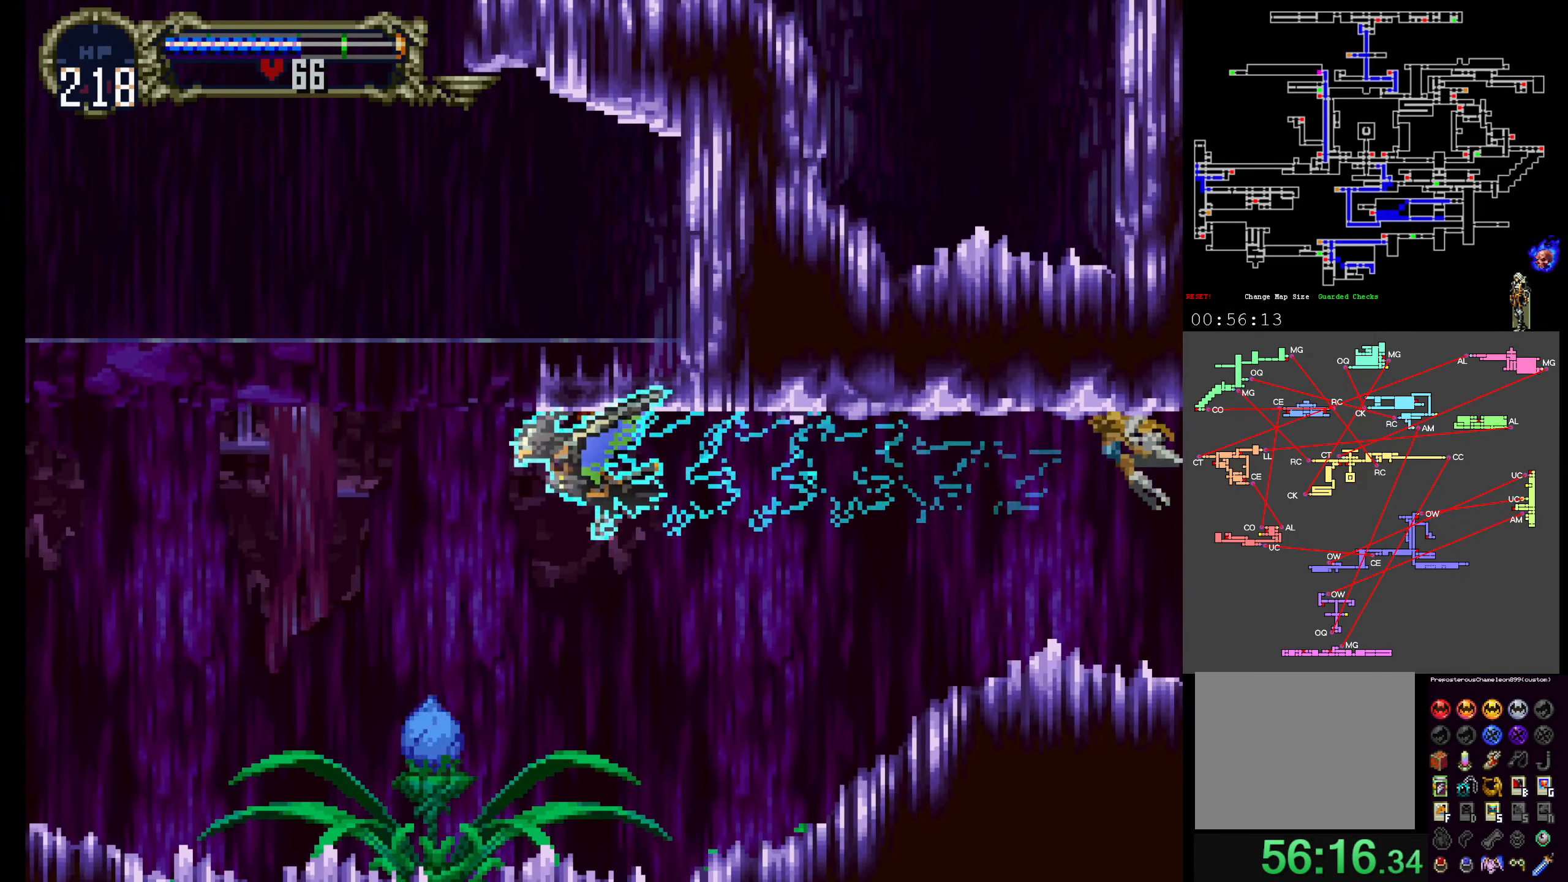
{"dt_ms": 500, "buttons": [], "events": [[67, "DPAD_UP", "down"], [233, "DPAD_UP", "up"], [400, "DPAD_UP", "down"], [500, "DPAD_UP", "up"]]}
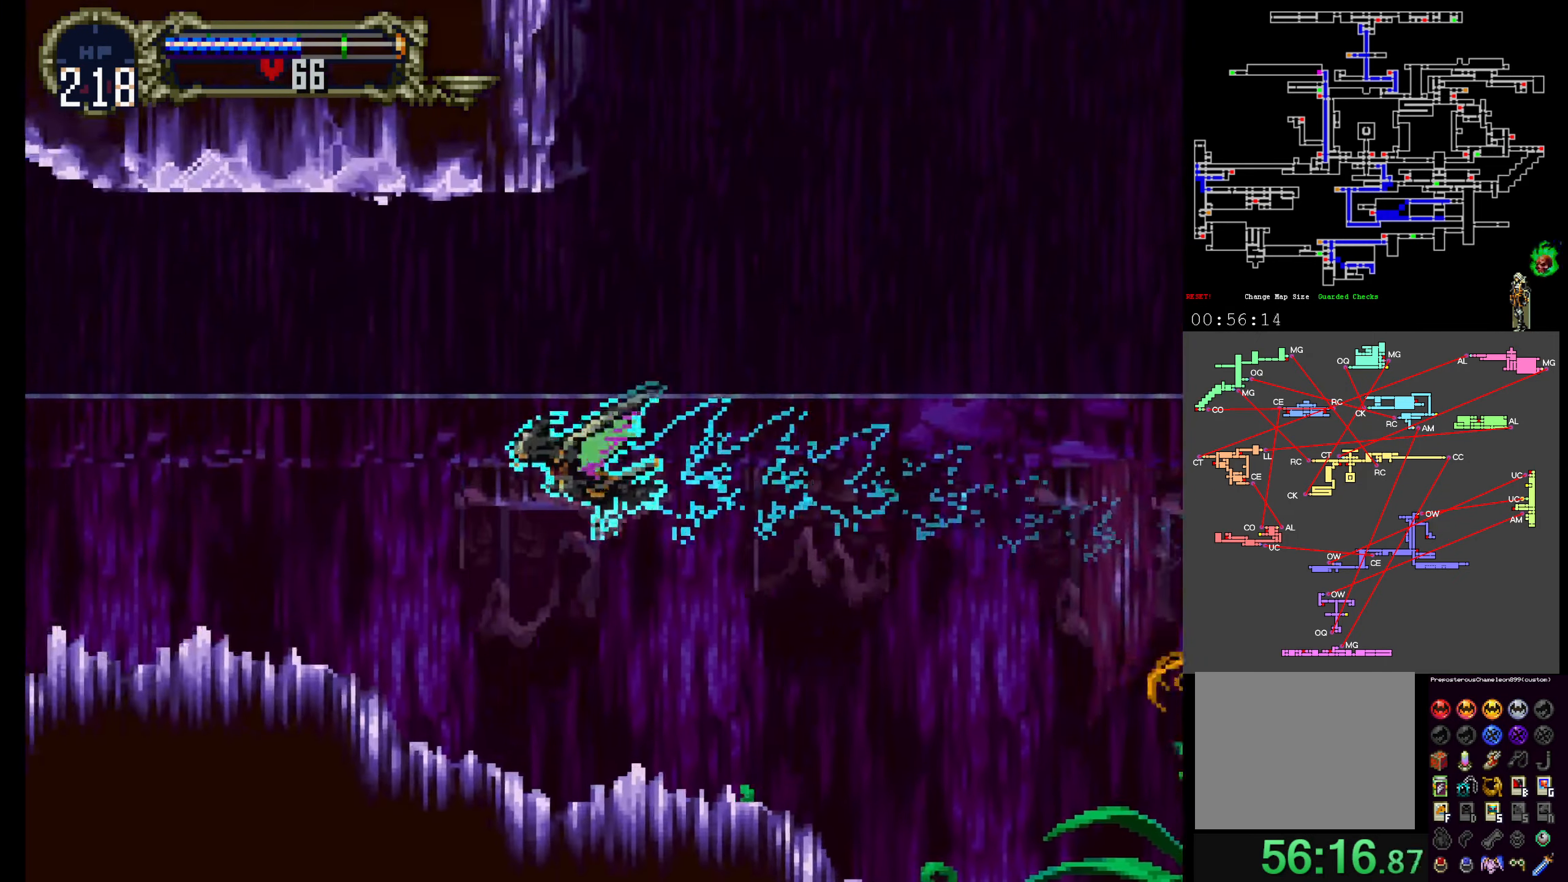
{"dt_ms": 500, "buttons": ["DPAD_UP"], "events": [[417, "DPAD_UP", "down"]]}
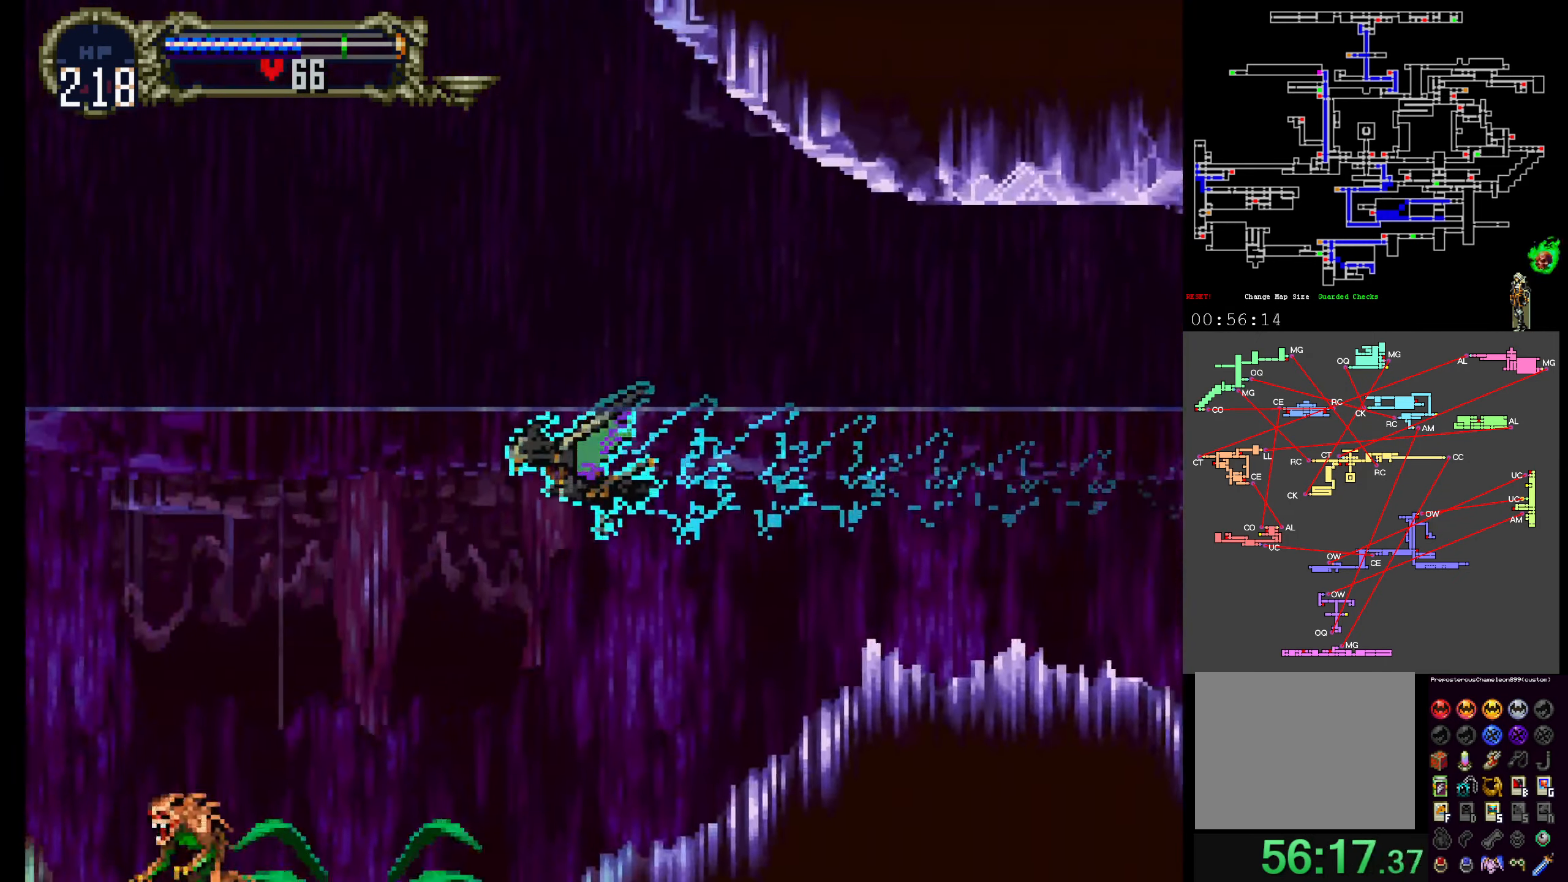
{"dt_ms": 500, "buttons": [], "events": [[17, "DPAD_UP", "up"]]}
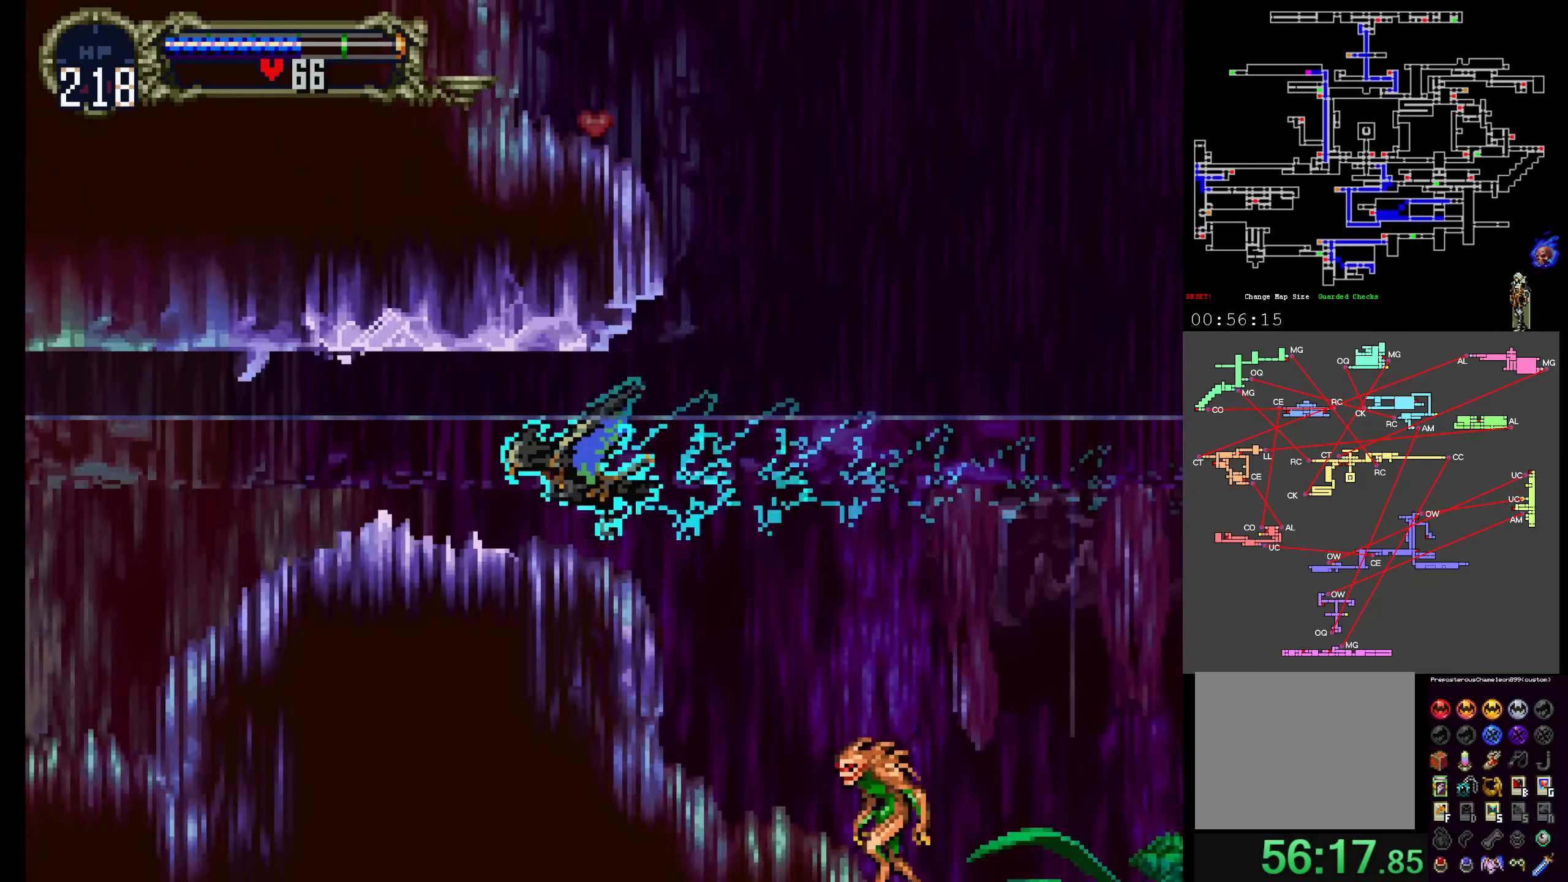
{"dt_ms": 500, "buttons": [], "events": []}
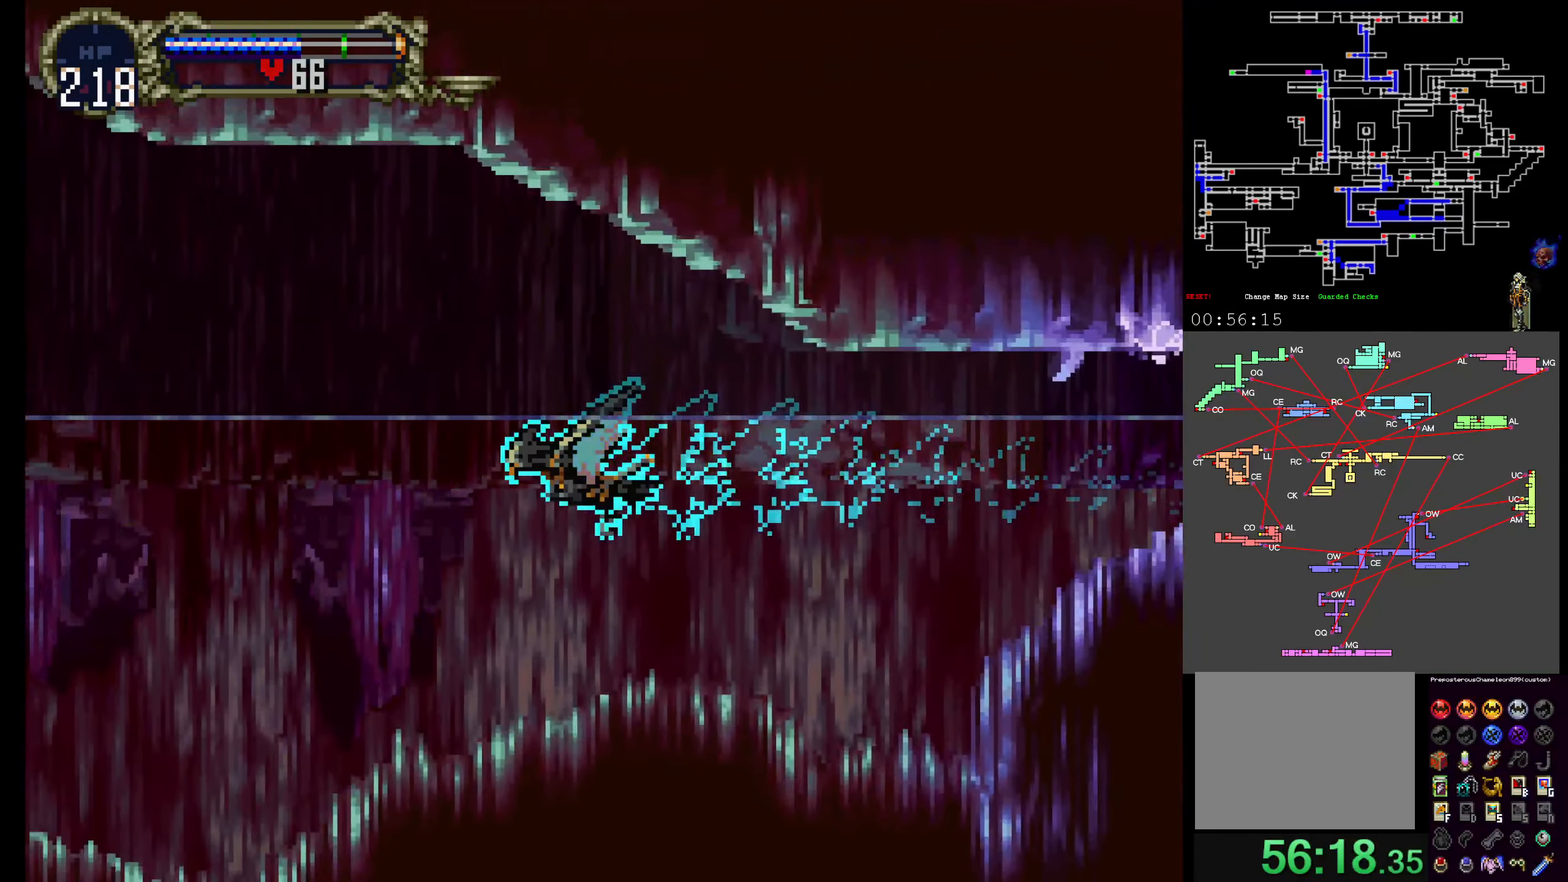
{"dt_ms": 500, "buttons": [], "events": []}
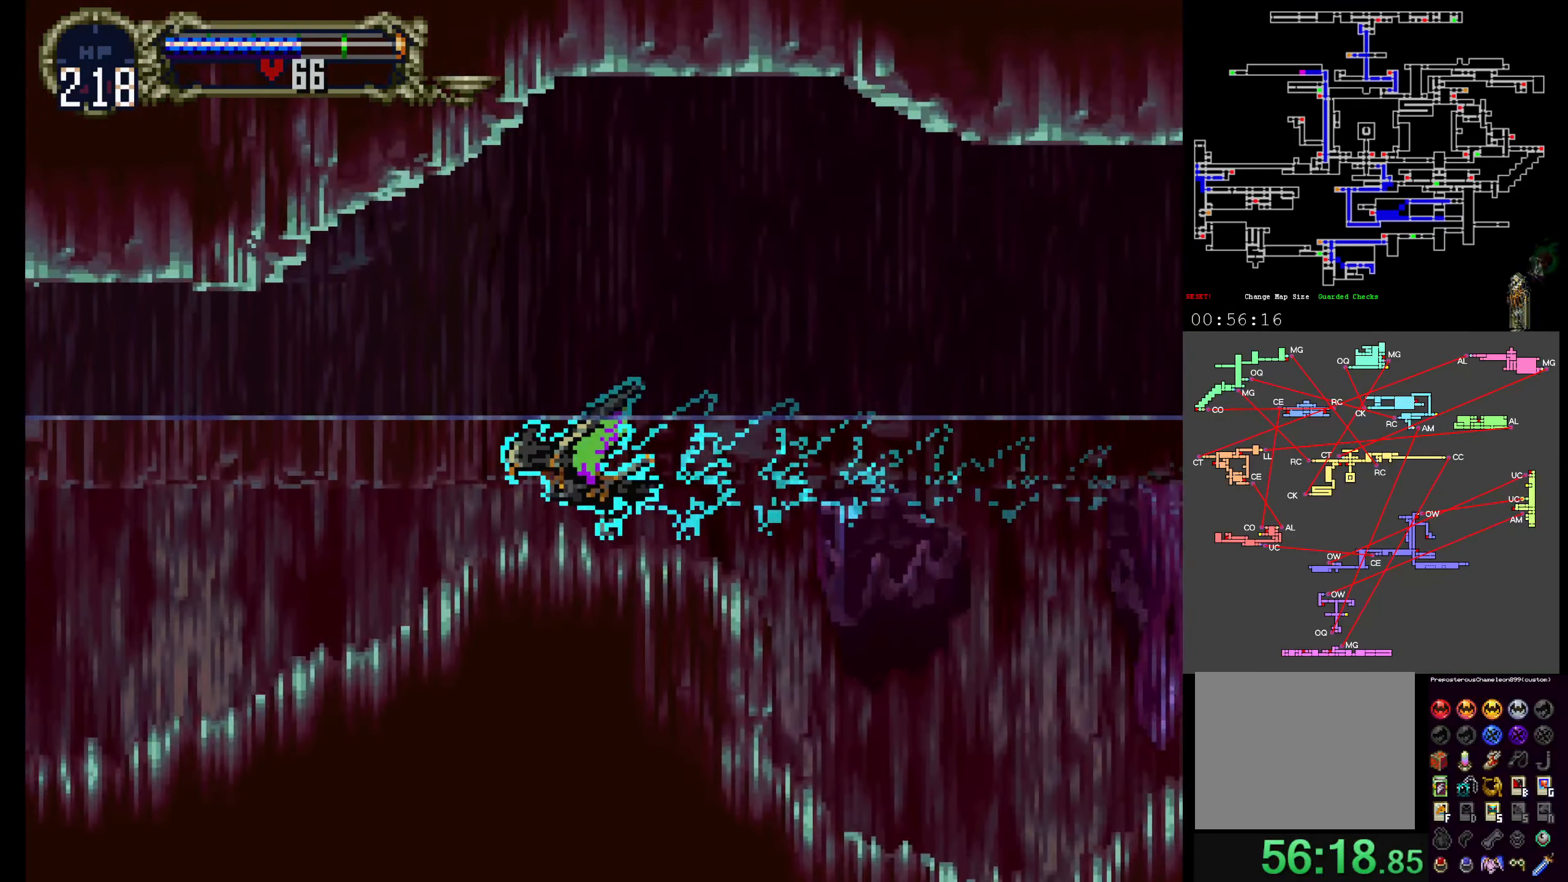
{"dt_ms": 500, "buttons": [], "events": []}
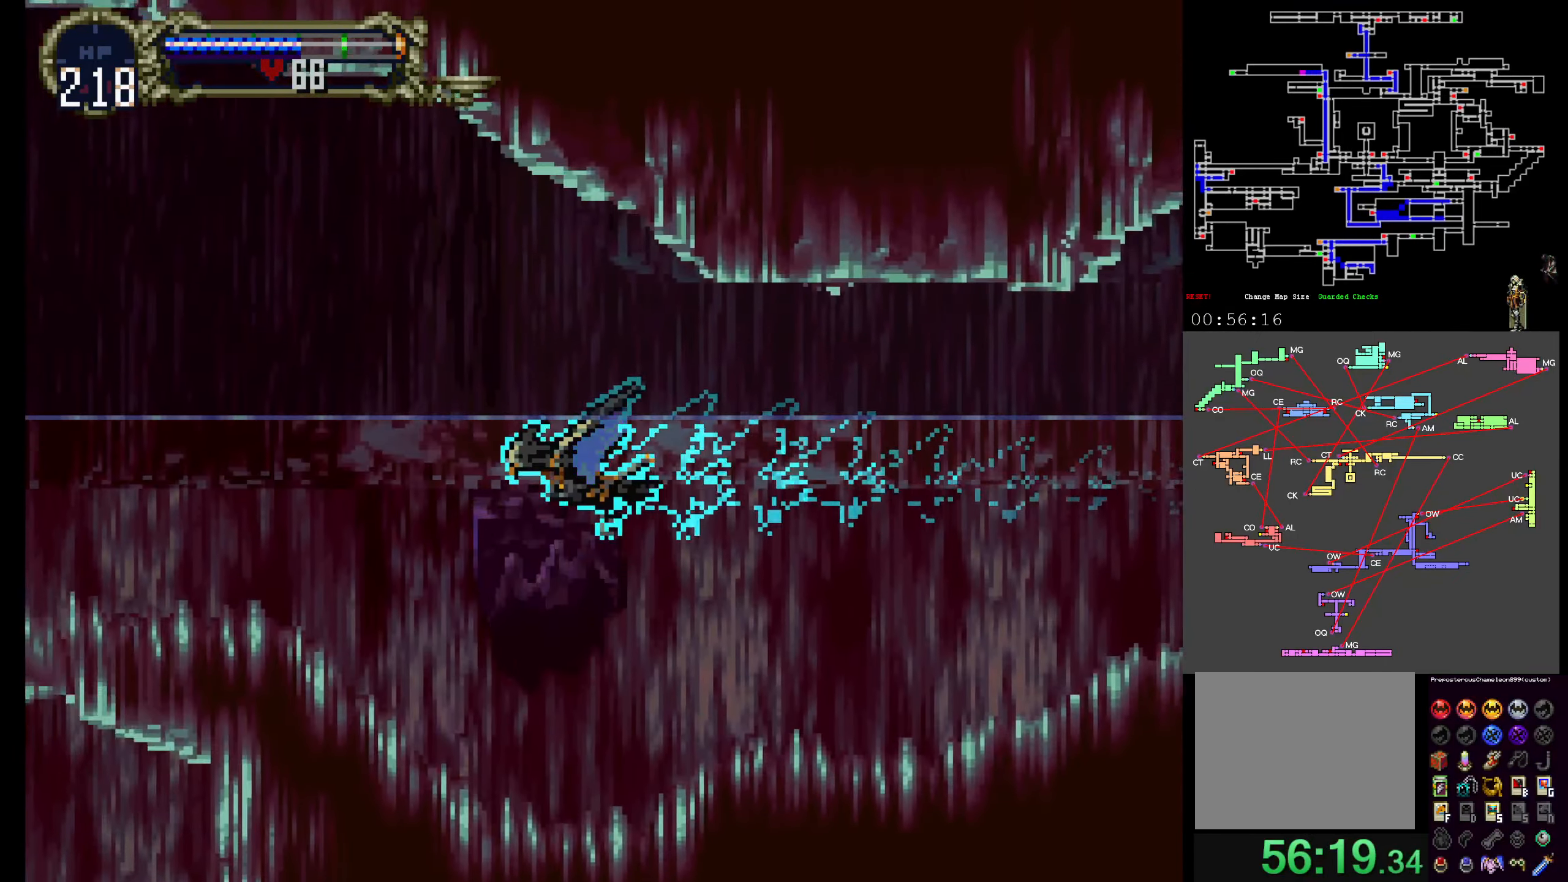
{"dt_ms": 500, "buttons": [], "events": []}
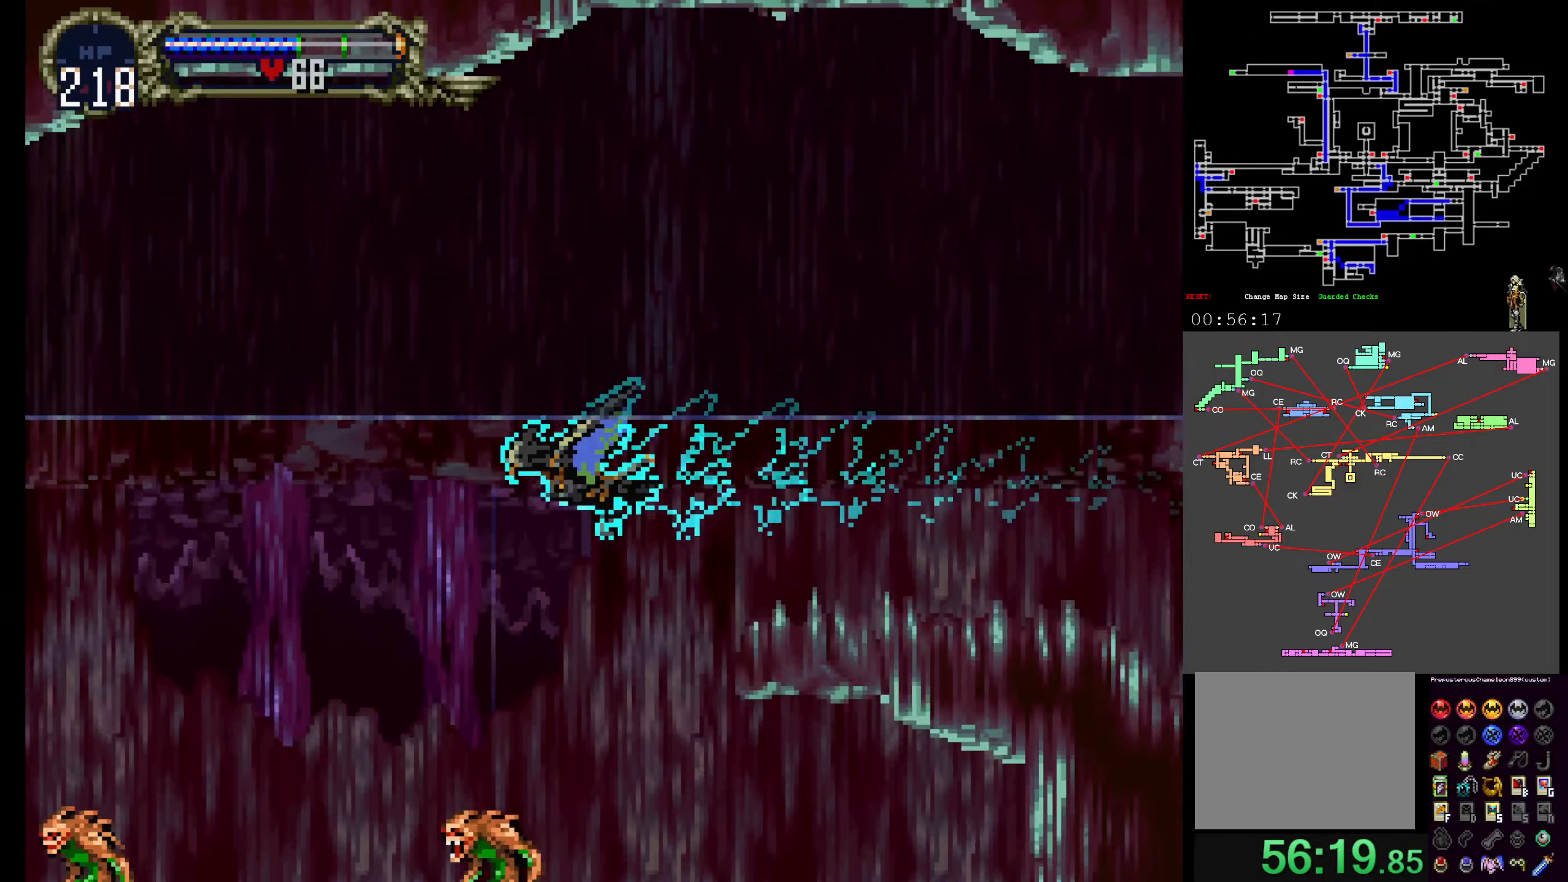
{"dt_ms": 500, "buttons": [], "events": []}
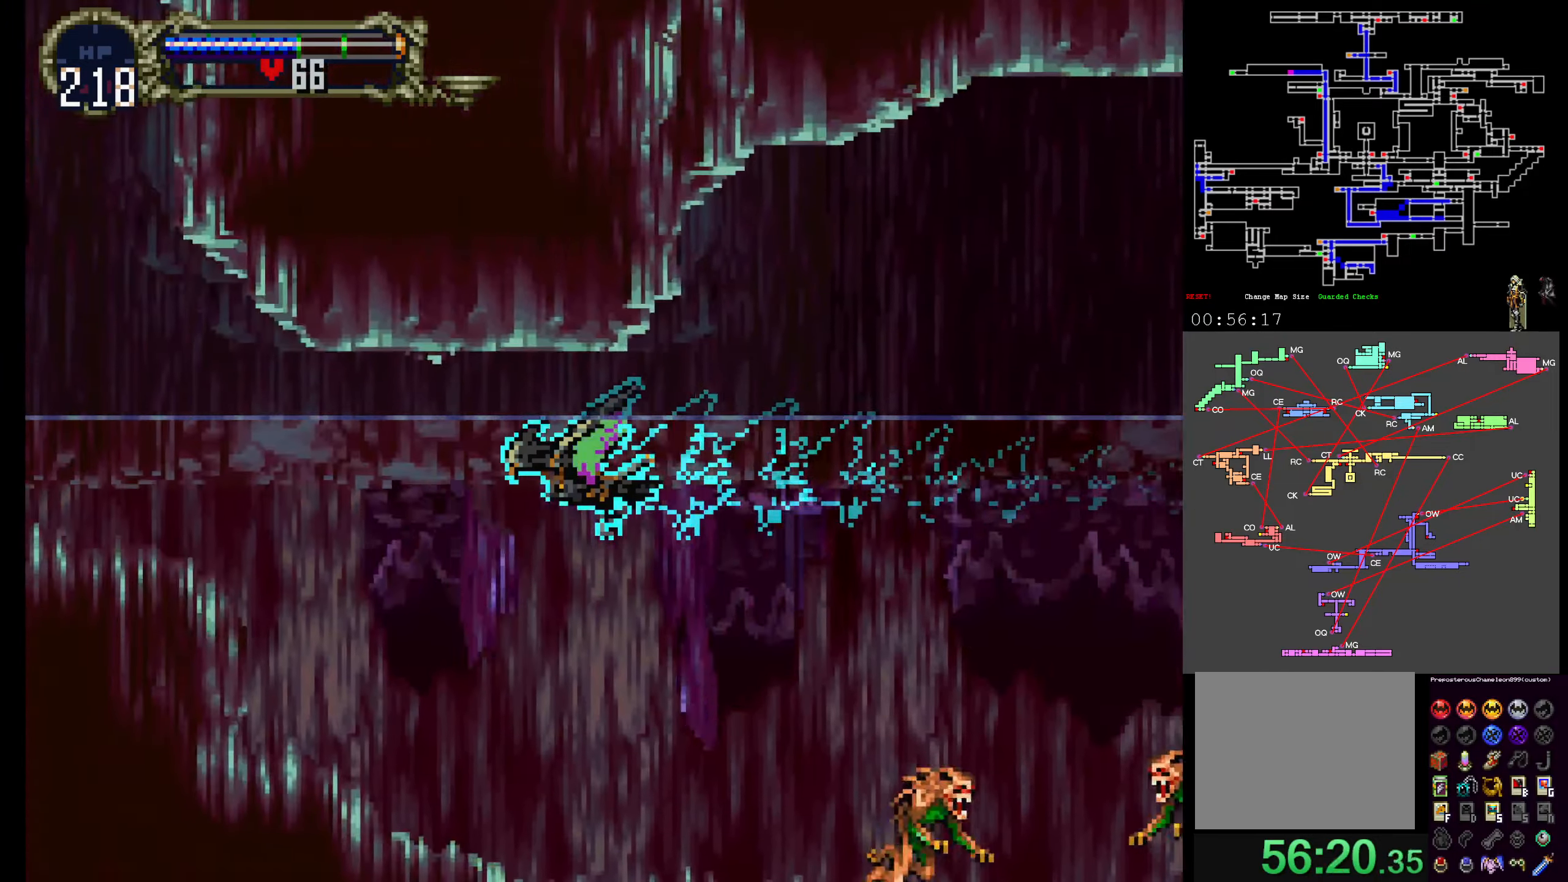
{"dt_ms": 500, "buttons": [], "events": []}
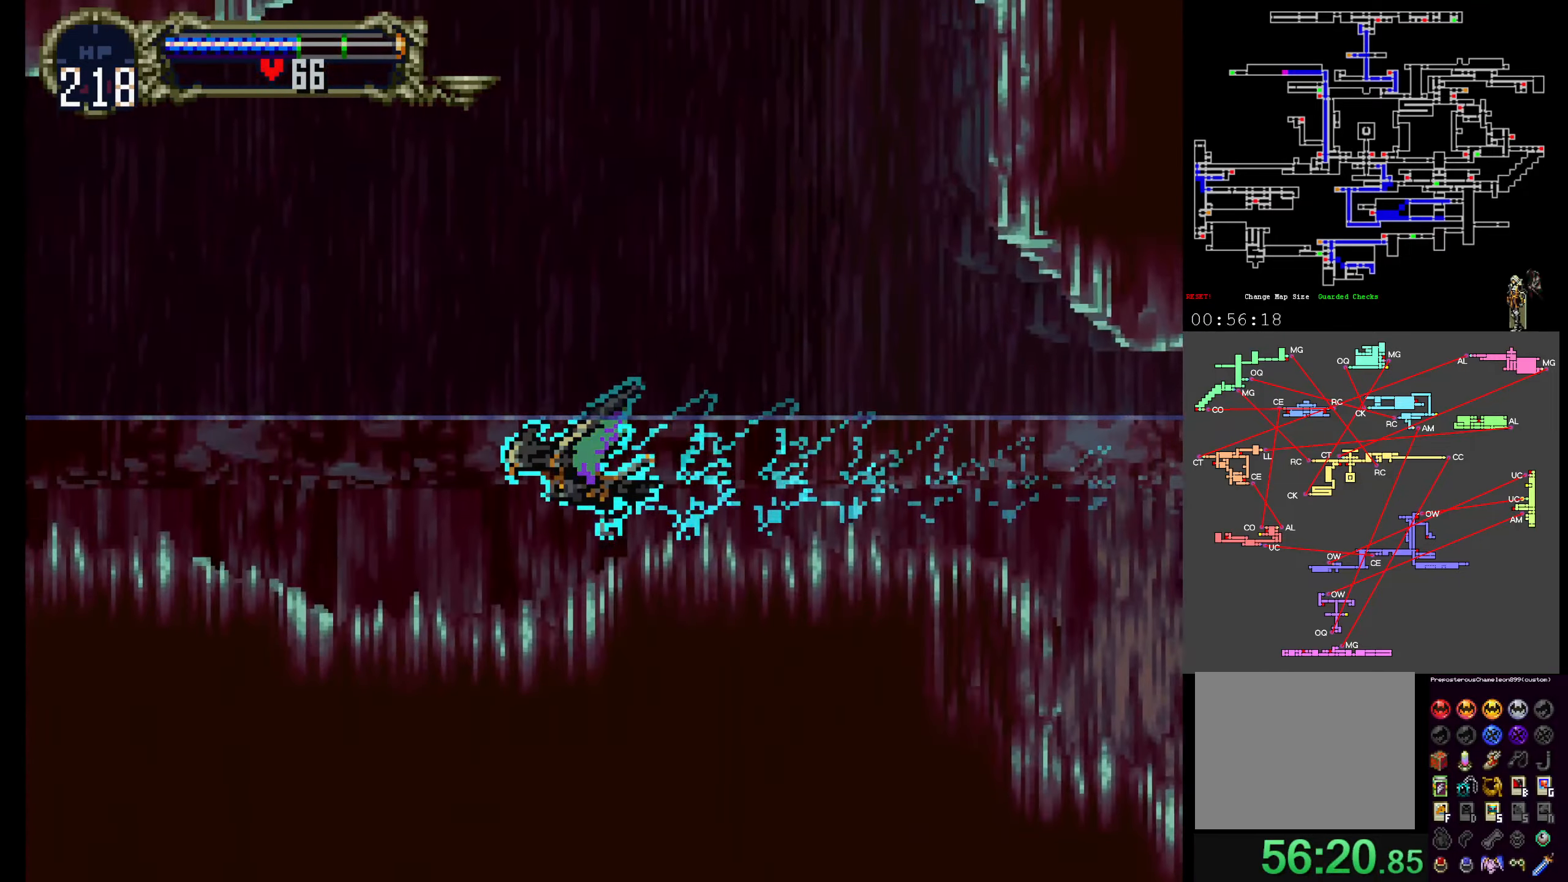
{"dt_ms": 500, "buttons": [], "events": []}